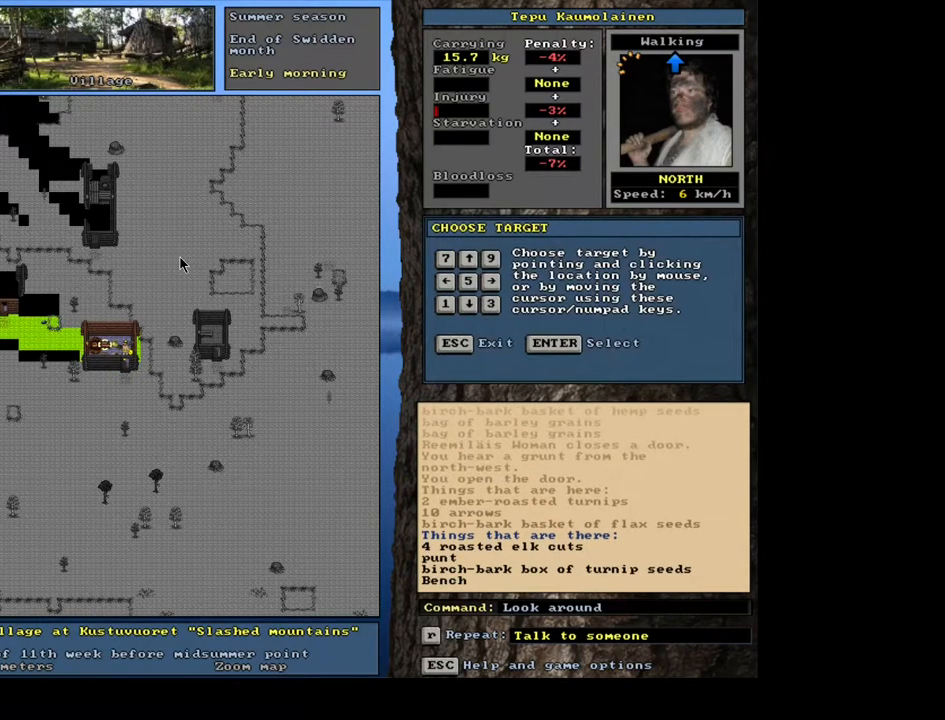
Gameplay with keyboard and mouse; each line is a JSON object with the keys and mouse buttons held at the frame after it. "events" lists presses ("down") and releases ("up") of "a", "backspace", "caps_lock", "d", "down", "e", "escape", "f1", "f10", "f11", "f12", "f2", "f3", "f4", "f5", "f6", "f7", "f8", "f9", "left", "num0", "num1", "num2", "num3", "num4", "num5", "num6", "num7", "num8", "num9", "q", "r", "right", "s", "space", "t", "tab", "u", "up", "w", "y", "mouse_left", "mouse_wheel", "mouse_right", "mouse_mb4" and "mouse_mb5" between this image and that frame as [ms after this image, input, new state], when the widget could be followed in between. "mouse_left", "mouse_wheel", "mouse_right", "mouse_mb4", "mouse_mb5" = the "left", "wheel", "right", "mb4", "mb5" buttons of the "mouse" list. No other keys are recorded. "wheel" means that the mouse wheel is clicked or scrolled. Mouse movement is not recorded.
{"keys": [], "mouse": [], "events": [[250, "num6", "down"], [333, "num6", "up"]]}
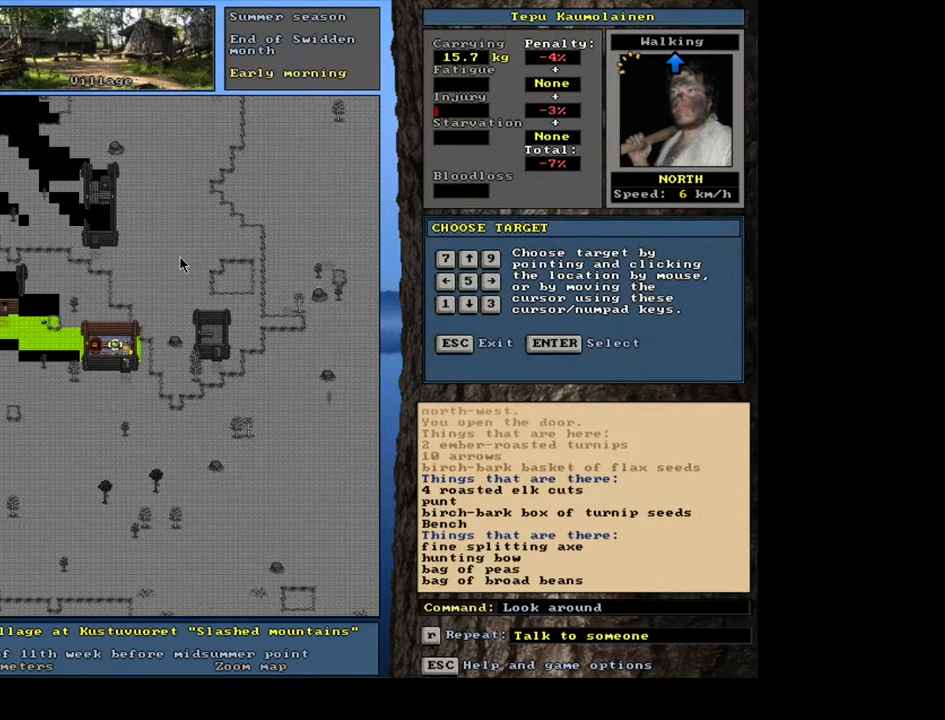
{"keys": [], "mouse": [], "events": []}
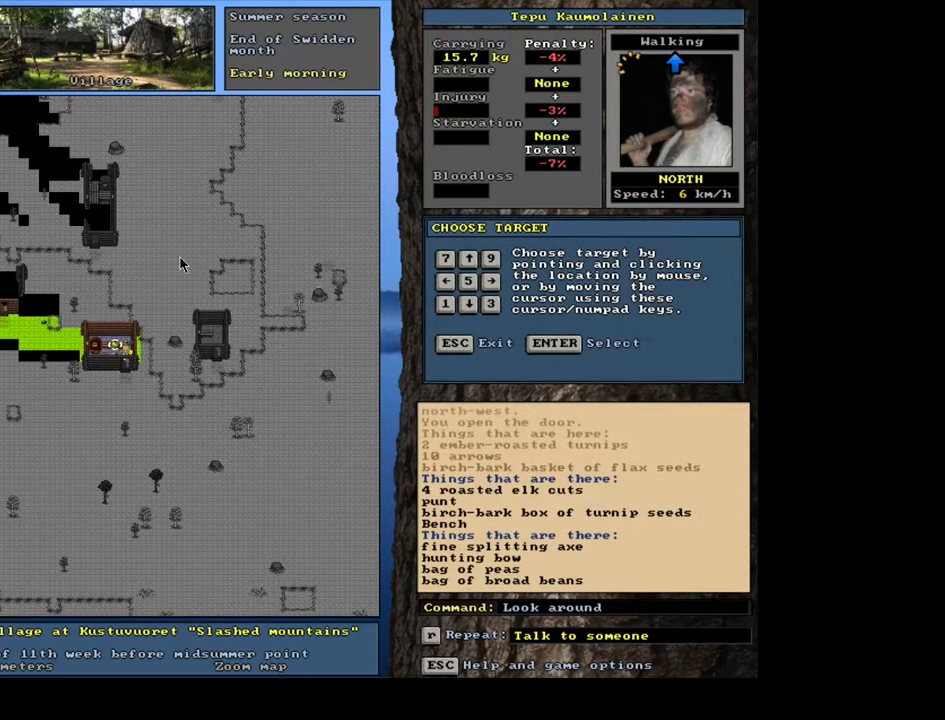
{"keys": [], "mouse": [], "events": []}
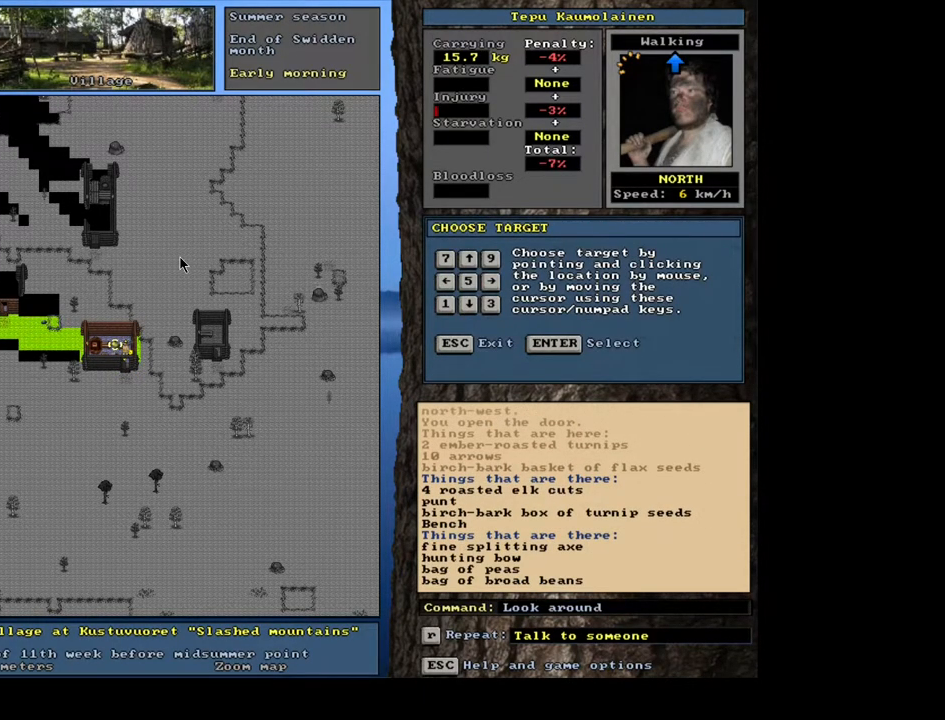
{"keys": [], "mouse": [], "events": []}
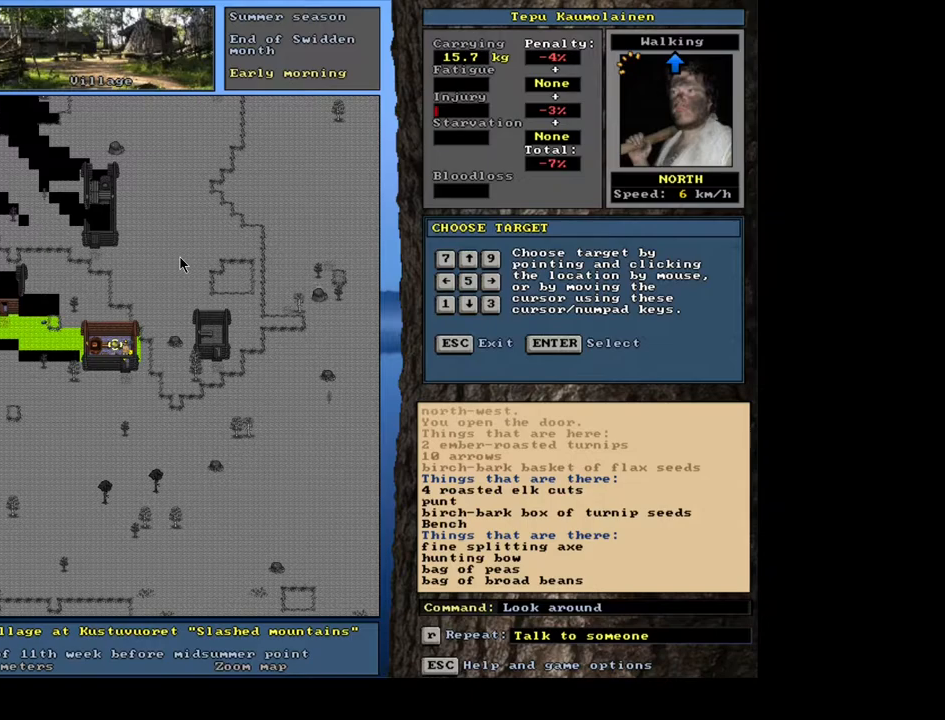
{"keys": [], "mouse": [], "events": []}
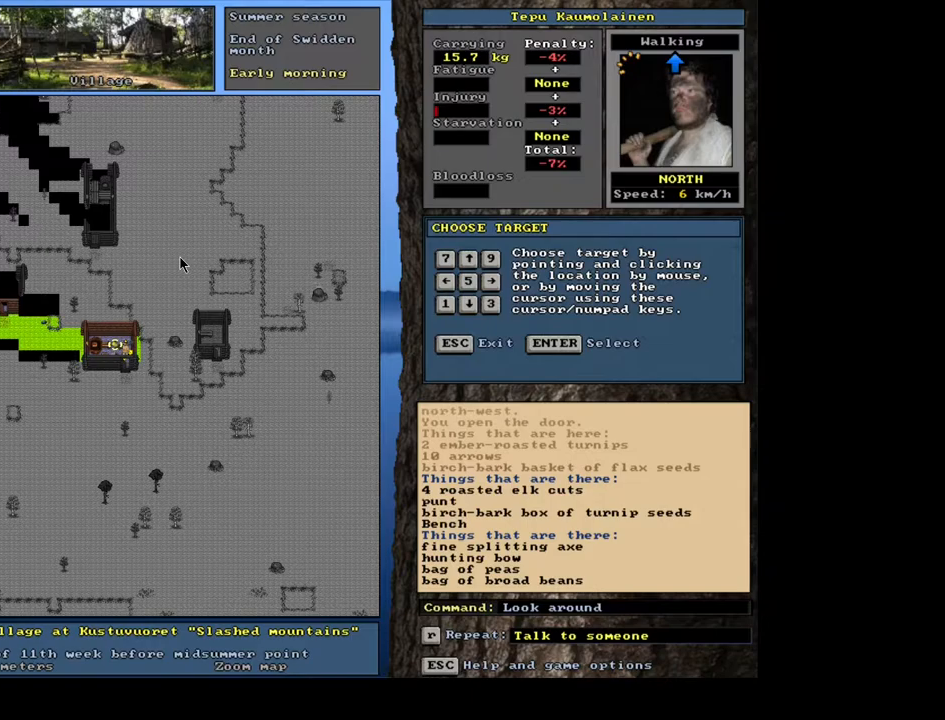
{"keys": ["escape"], "mouse": [], "events": [[450, "escape", "down"]]}
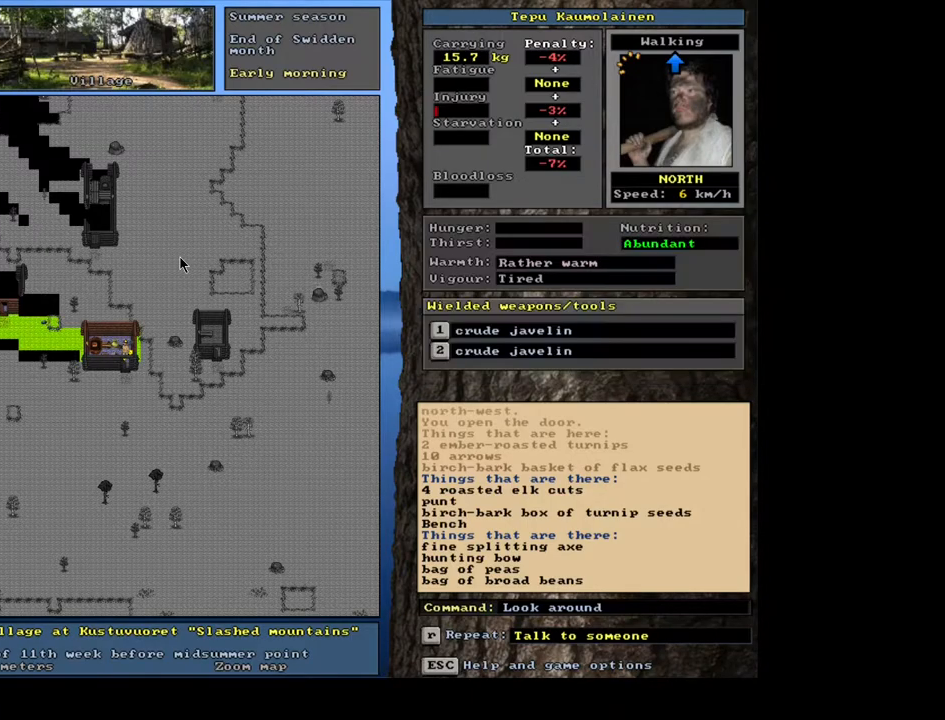
{"keys": [], "mouse": [], "events": [[33, "escape", "up"]]}
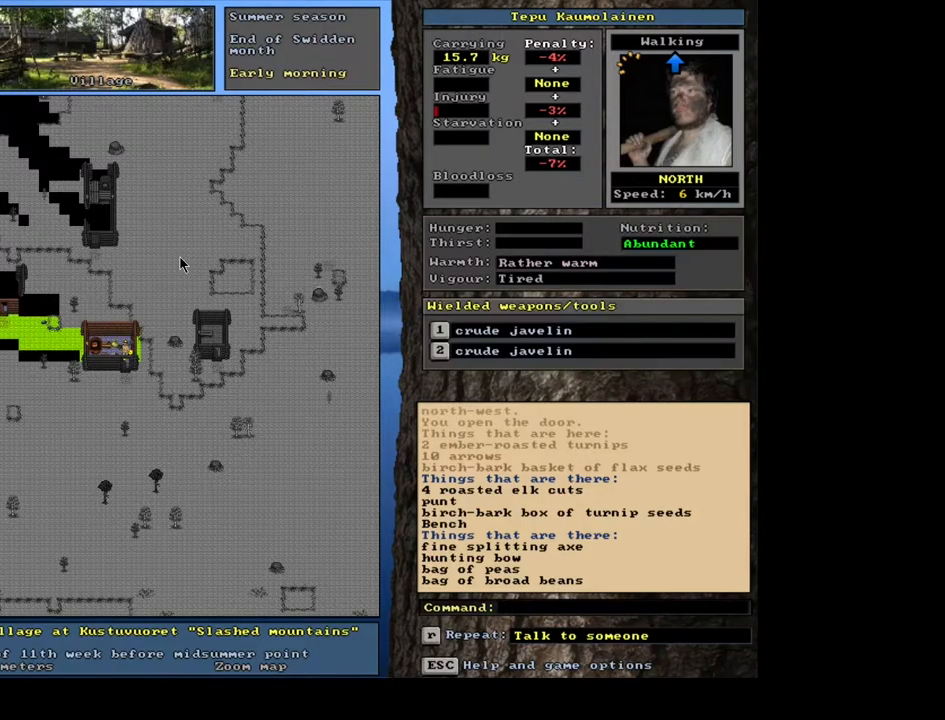
{"keys": [], "mouse": [], "events": [[117, "f6", "down"], [200, "f6", "up"]]}
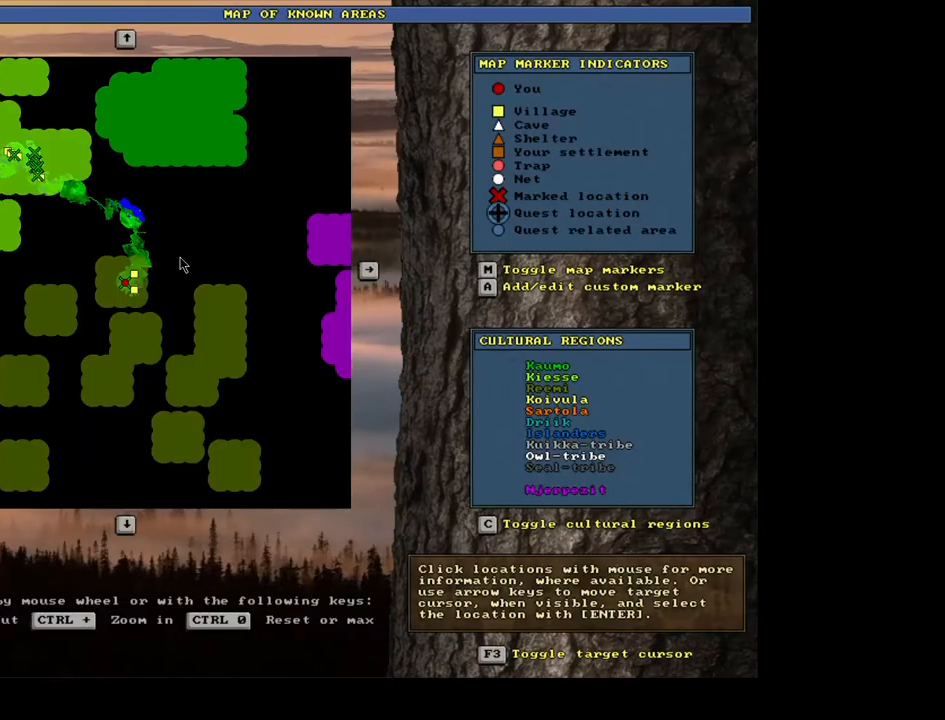
{"keys": [], "mouse": [], "events": []}
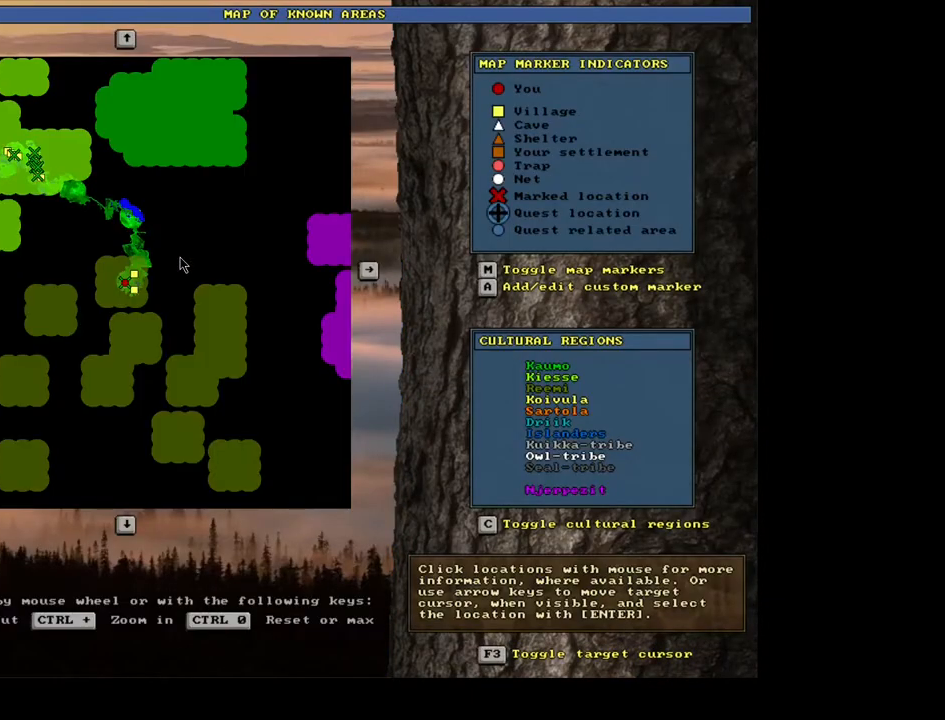
{"keys": [], "mouse": [], "events": []}
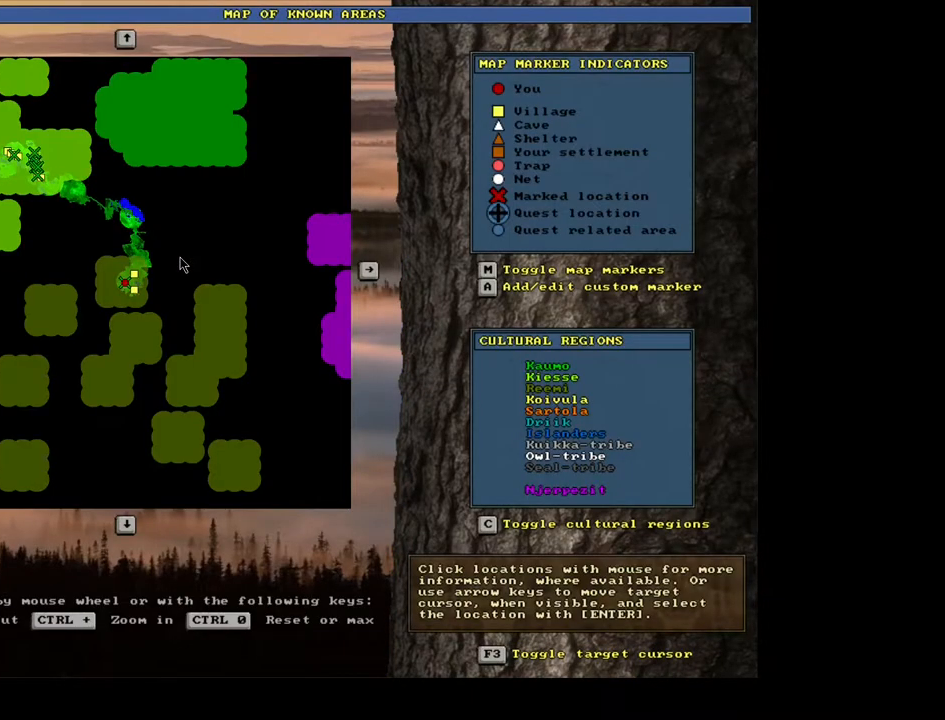
{"keys": [], "mouse": [], "events": []}
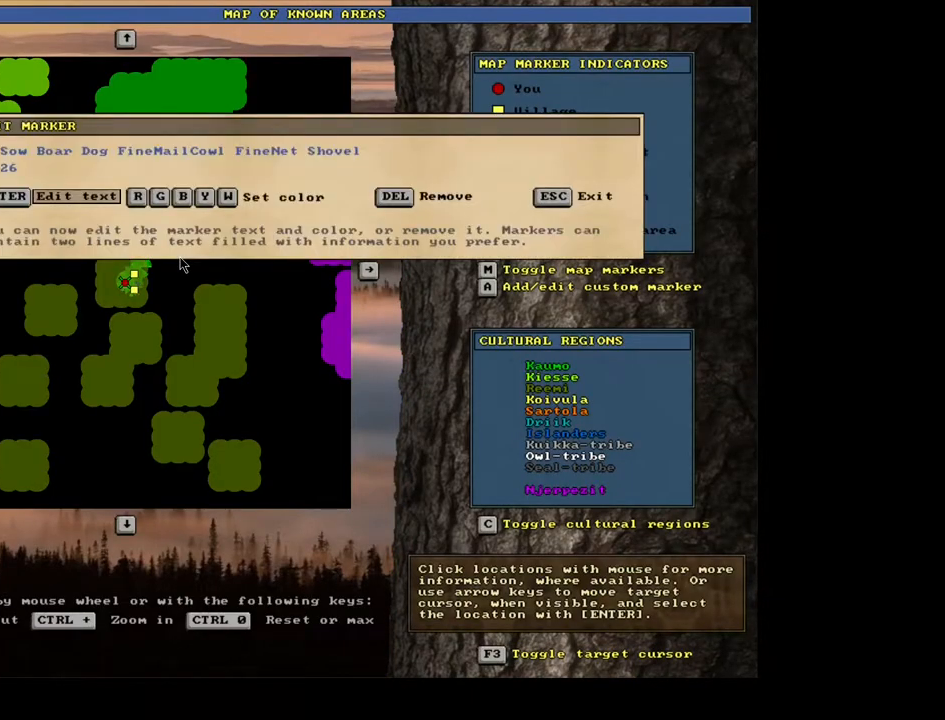
{"keys": [], "mouse": [], "events": []}
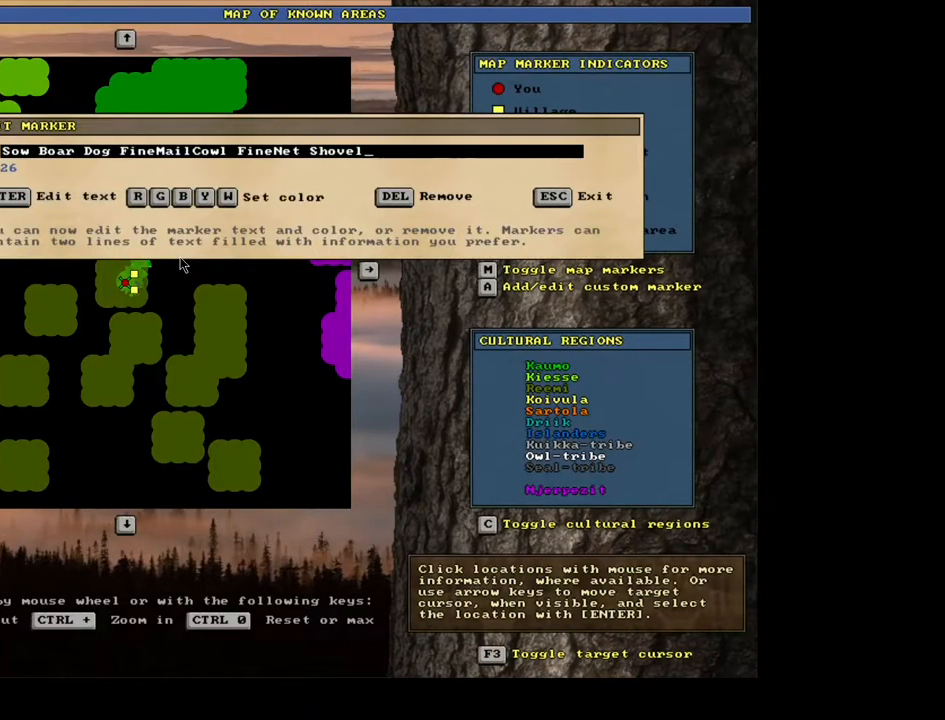
{"keys": [], "mouse": [], "events": [[117, "space", "down"], [233, "space", "up"]]}
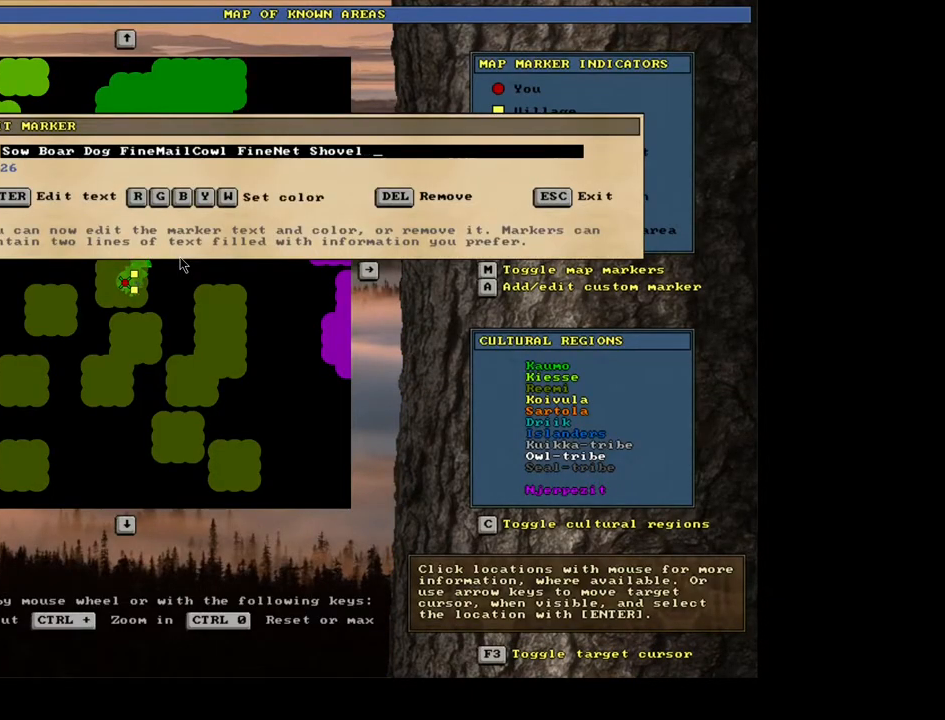
{"keys": [], "mouse": [], "events": []}
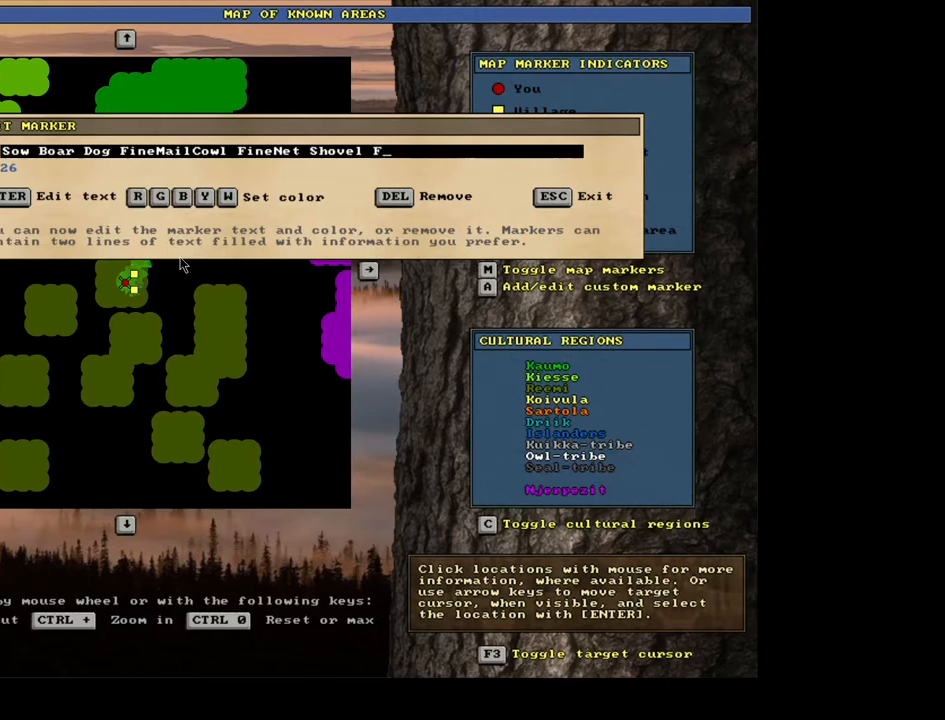
{"keys": [], "mouse": [], "events": [[300, "e", "down"], [433, "e", "up"]]}
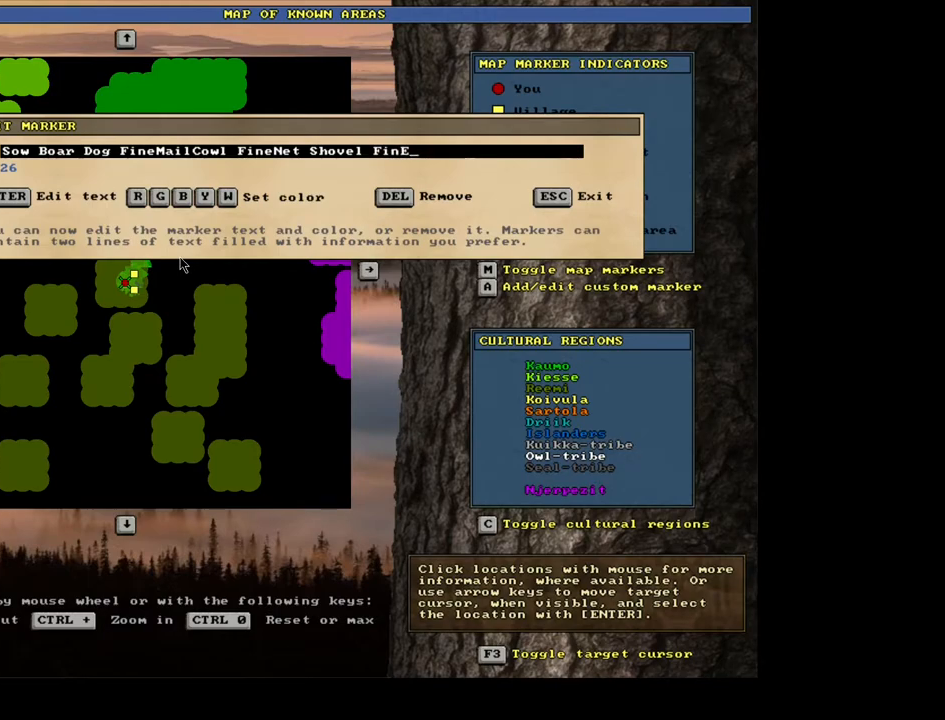
{"keys": ["e"], "mouse": [], "events": [[350, "backspace", "down"], [433, "backspace", "up"], [467, "e", "down"]]}
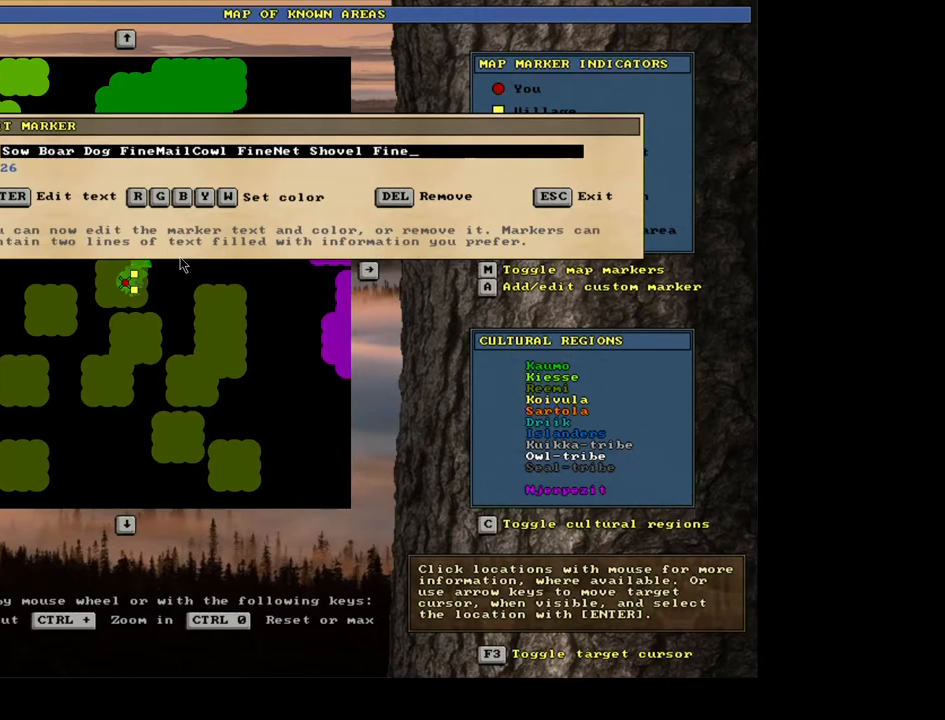
{"keys": [], "mouse": [], "events": [[33, "e", "up"], [233, "a", "down"], [367, "a", "up"]]}
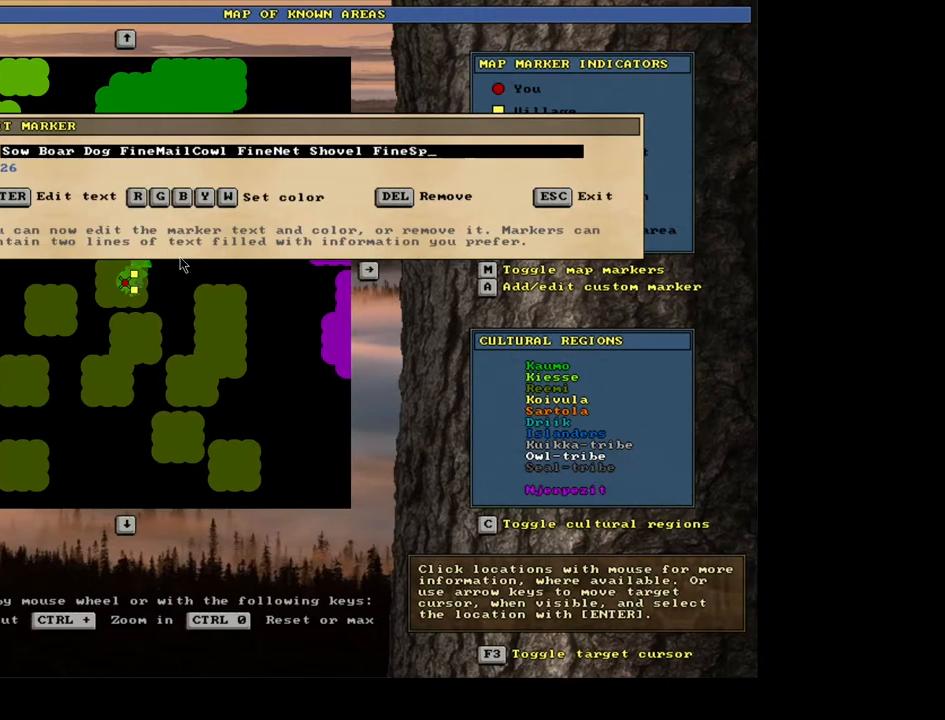
{"keys": [], "mouse": [], "events": []}
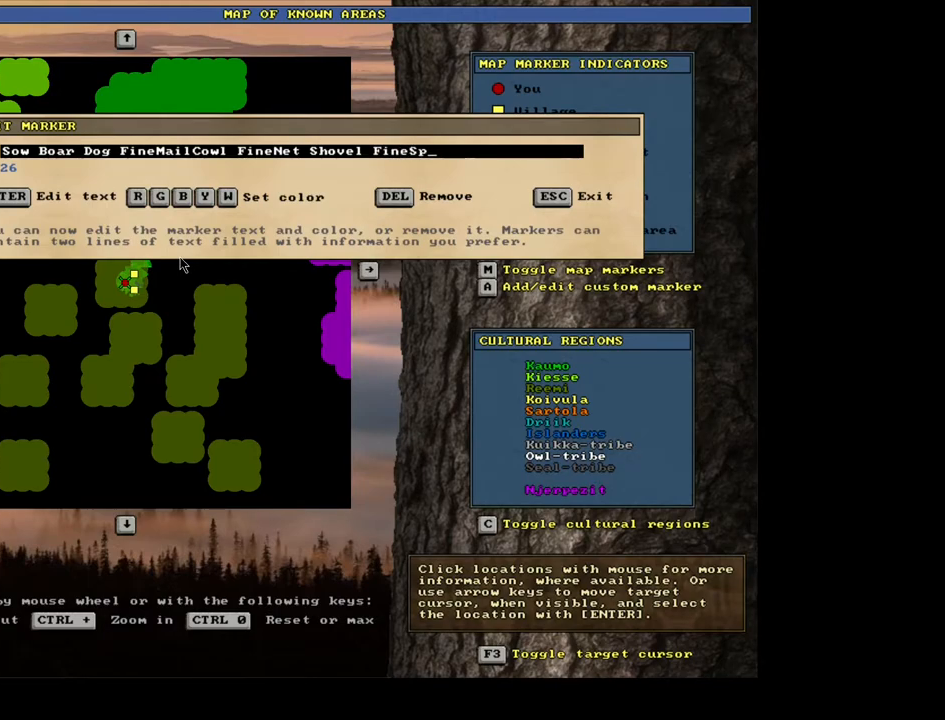
{"keys": [], "mouse": [], "events": []}
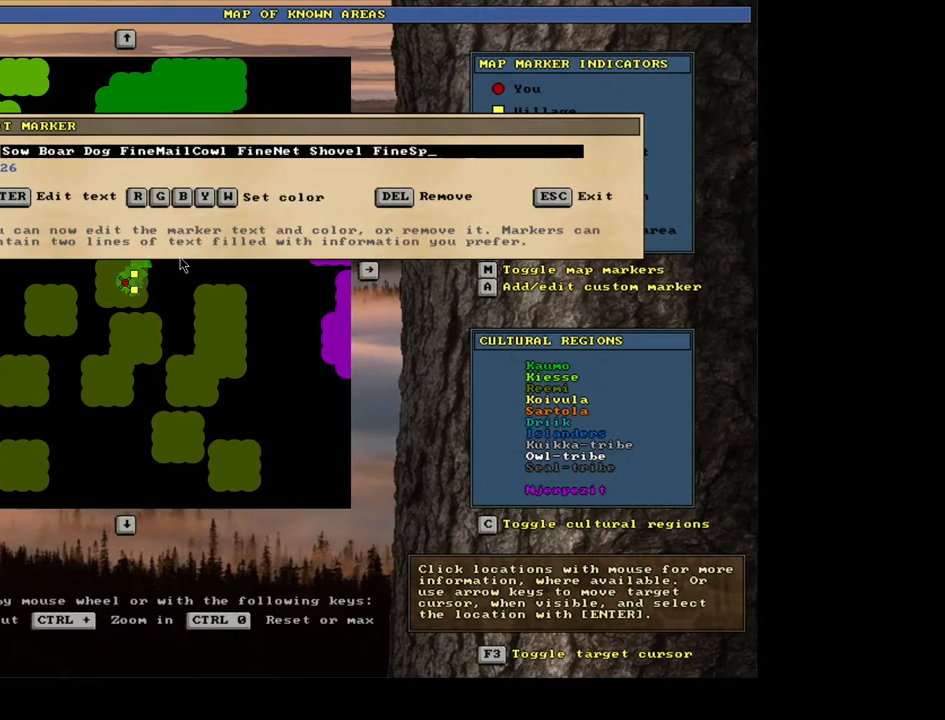
{"keys": [], "mouse": [], "events": []}
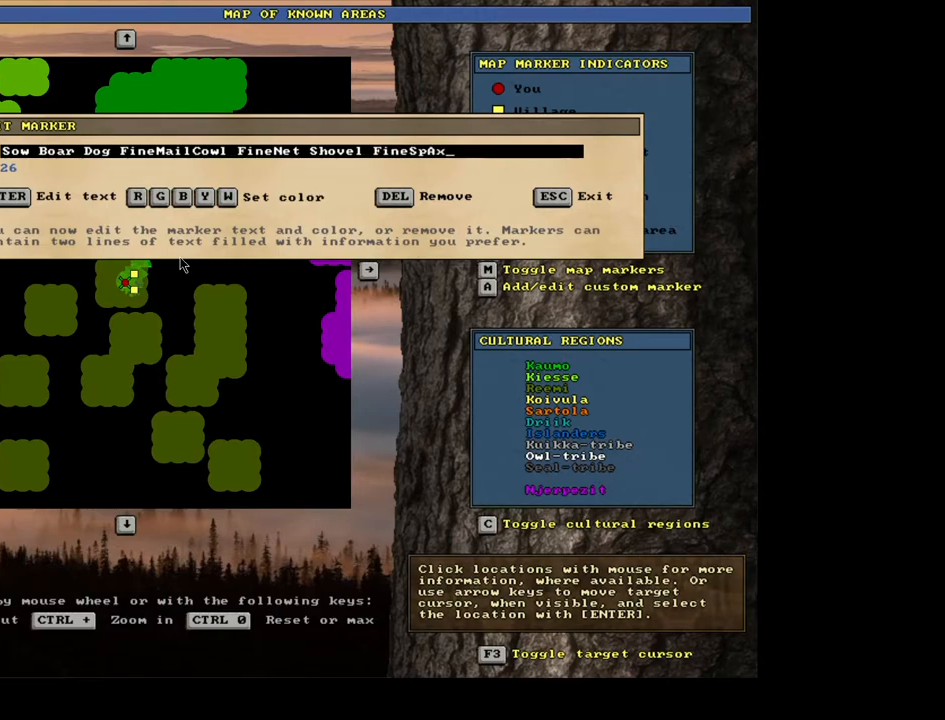
{"keys": [], "mouse": [], "events": [[150, "e", "down"], [250, "e", "up"]]}
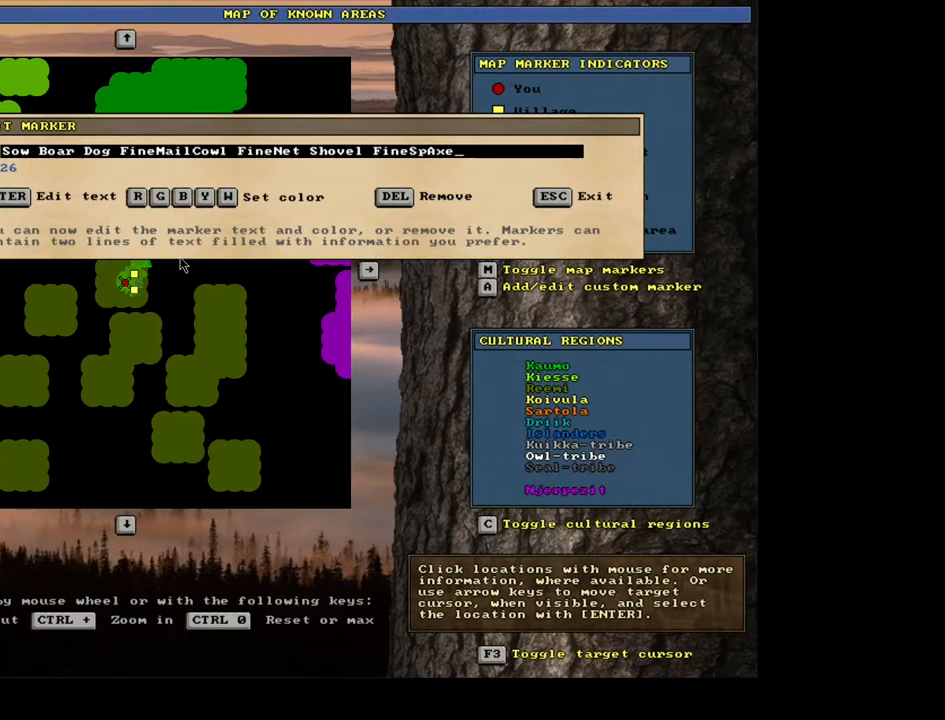
{"keys": [], "mouse": [], "events": [[167, "backspace", "down"], [233, "backspace", "up"], [283, "space", "down"], [367, "space", "up"]]}
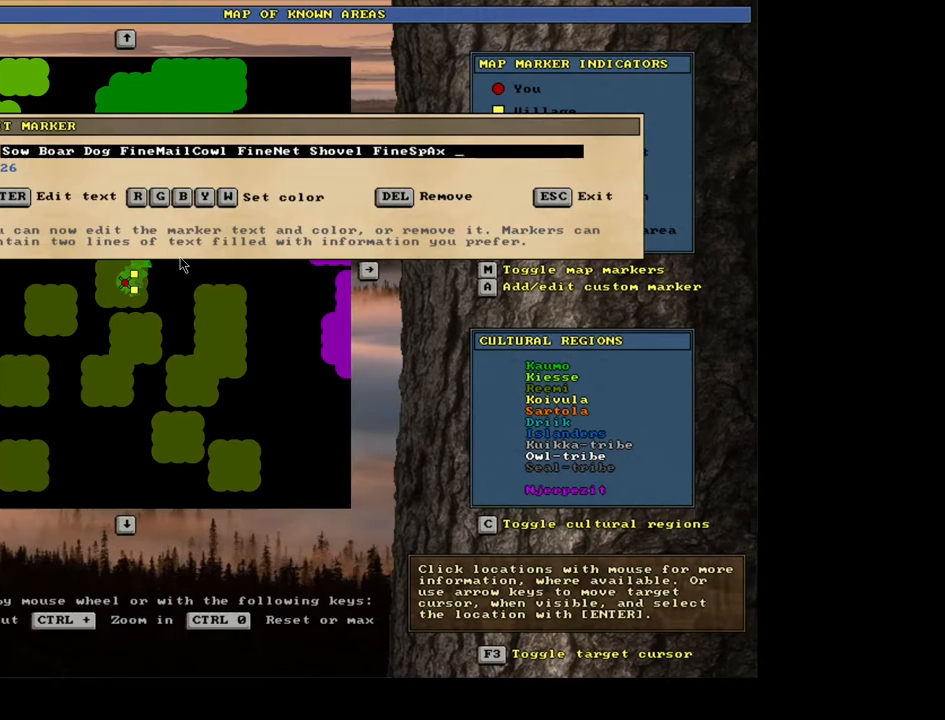
{"keys": [], "mouse": [], "events": []}
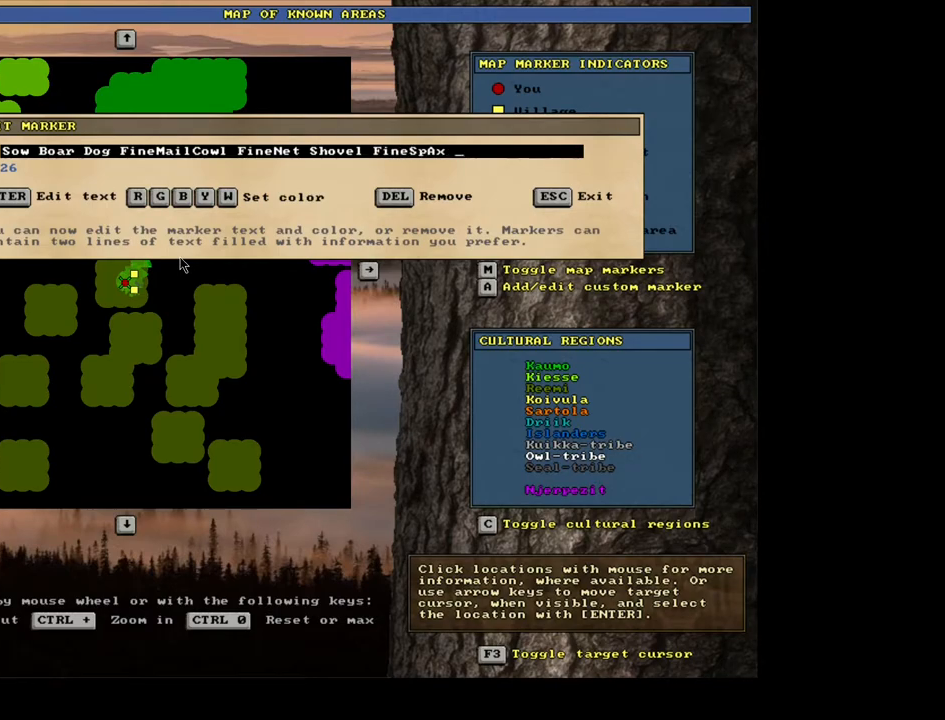
{"keys": [], "mouse": [], "events": [[217, "u", "down"], [350, "u", "up"], [367, "t", "down"], [467, "t", "up"]]}
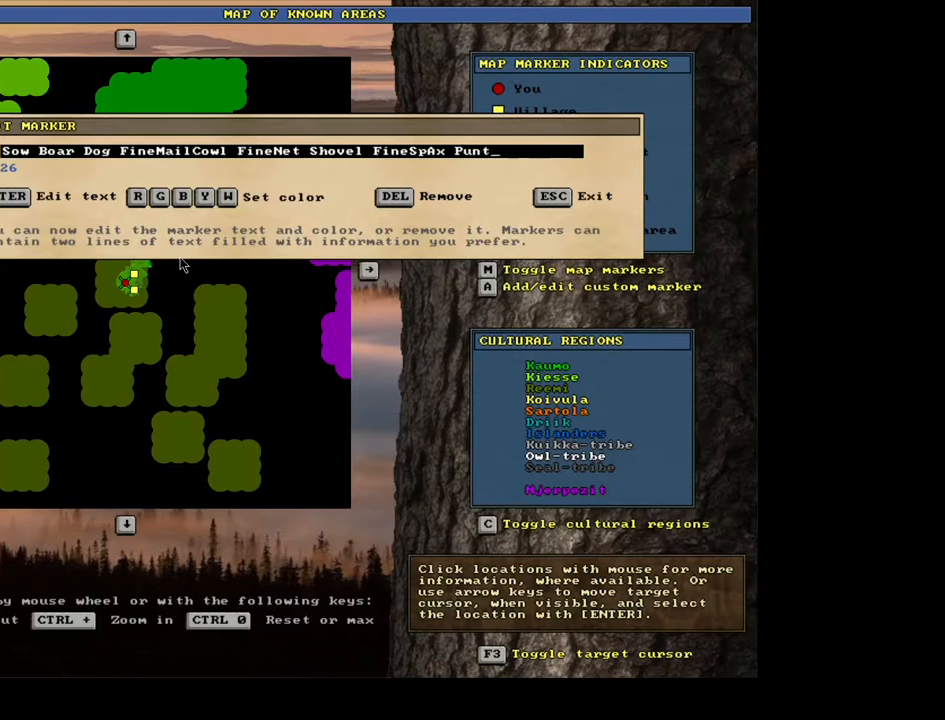
{"keys": [], "mouse": [], "events": [[433, "escape", "down"], [483, "escape", "up"]]}
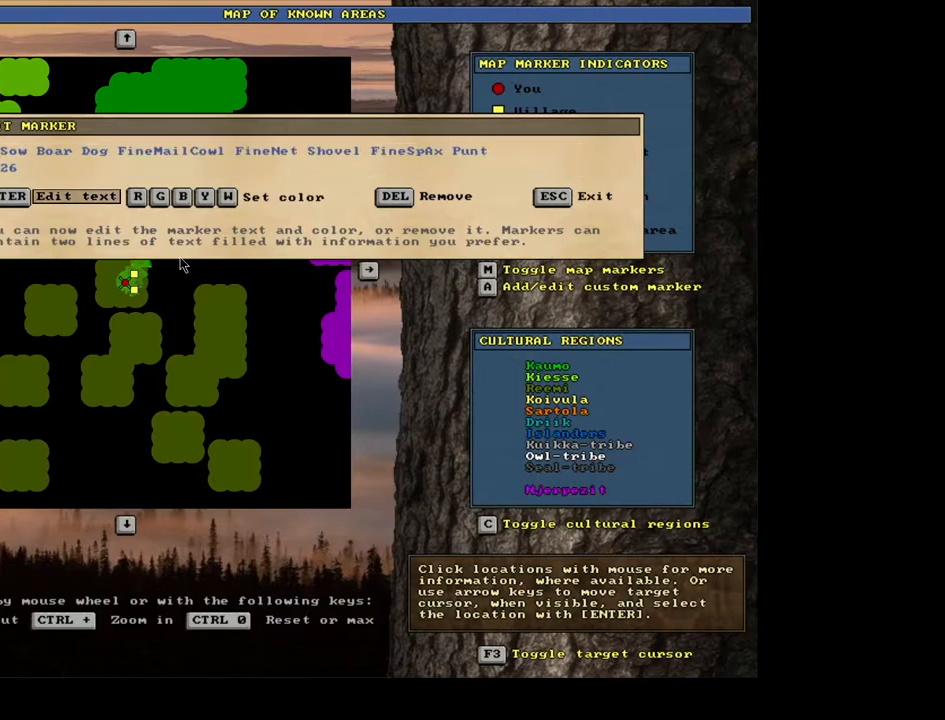
{"keys": [], "mouse": [], "events": [[100, "escape", "down"], [183, "escape", "up"], [300, "escape", "down"], [383, "escape", "up"]]}
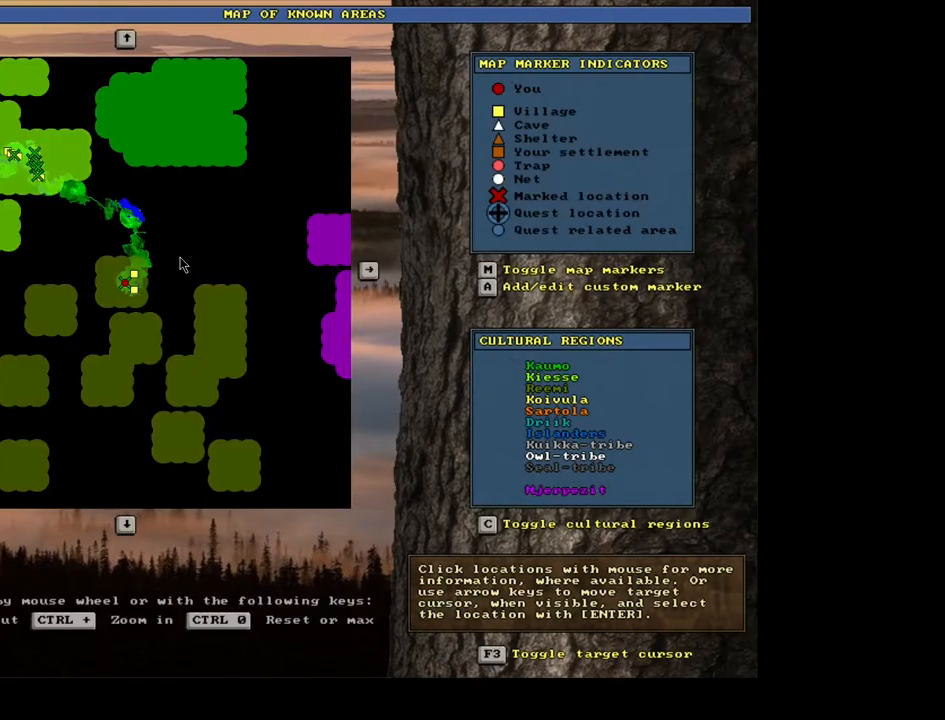
{"keys": [], "mouse": [], "events": []}
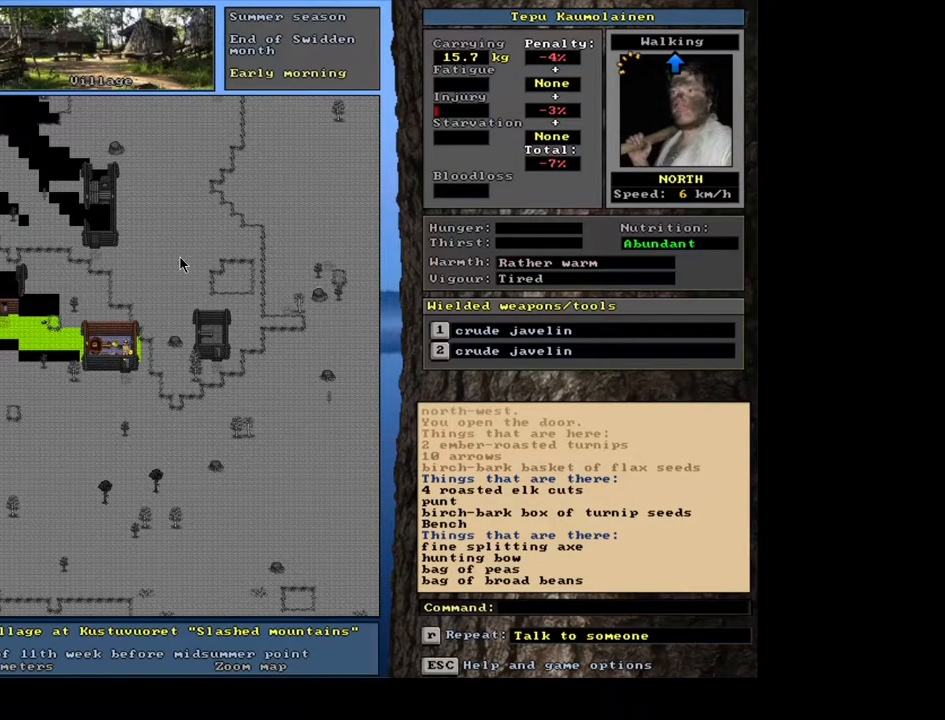
{"keys": [], "mouse": [], "events": []}
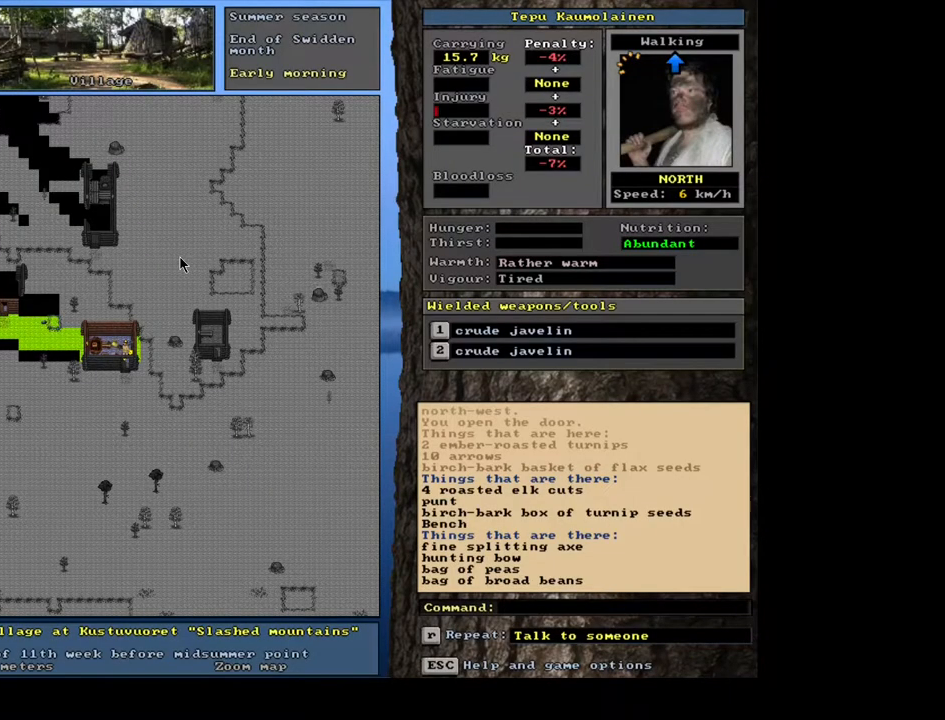
{"keys": [], "mouse": [], "events": []}
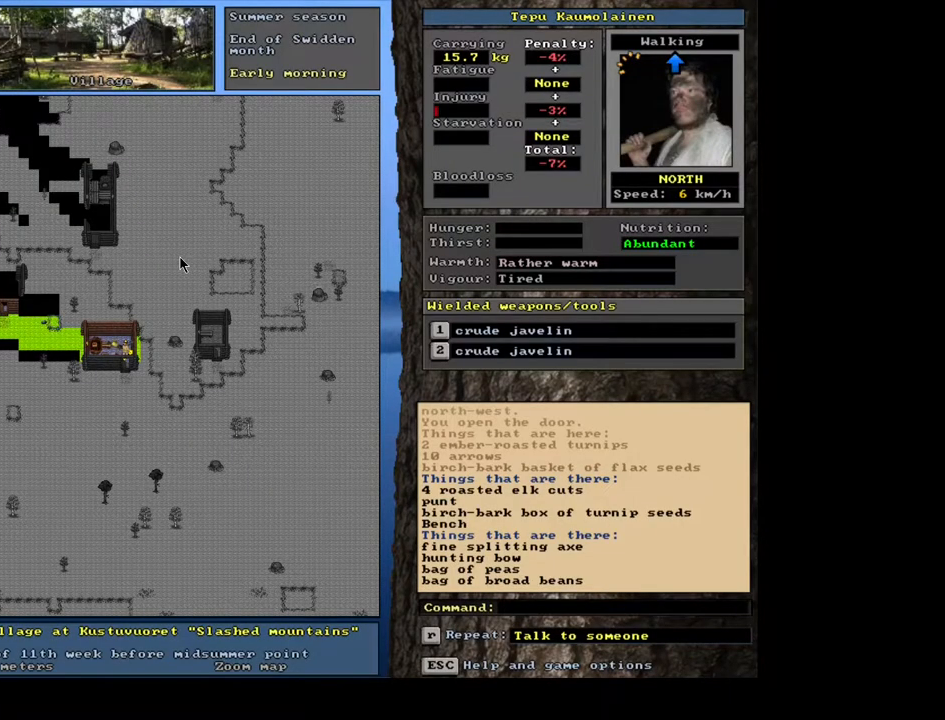
{"keys": [], "mouse": [], "events": [[33, "f3", "down"], [167, "f3", "up"]]}
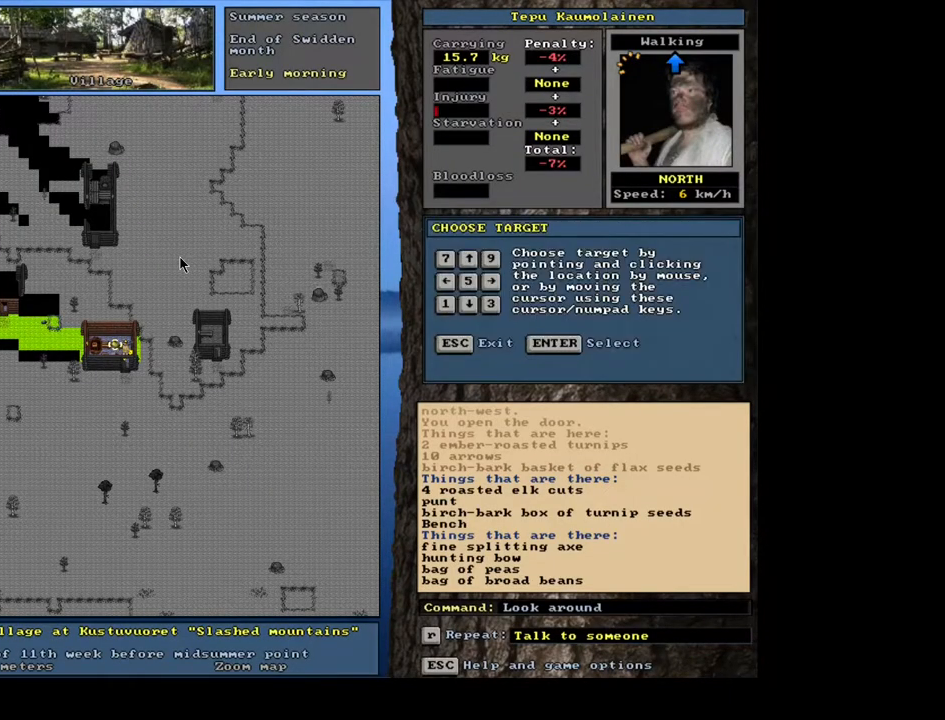
{"keys": [], "mouse": [], "events": [[50, "num4", "down"], [167, "num4", "up"], [367, "num4", "down"], [467, "num4", "up"]]}